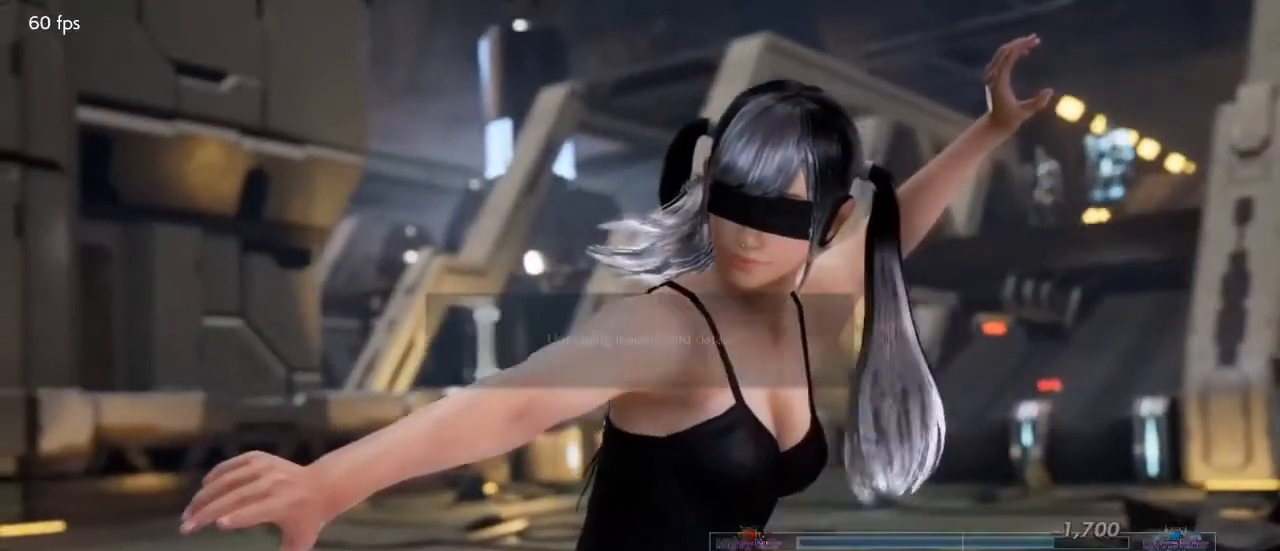
Gameplay with a controller (arcade stick); each line is a JSON object with the inputs held at the frame after it. "events" lists button and stick changes between this image and that frame as [ms after this image, input, new state], when the widget could be followed in between. Not read: L3 R3 other_buttons.
{"buttons": ["CROSS"], "events": [[33, "CROSS", "down"], [133, "CROSS", "up"], [233, "CROSS", "down"], [367, "CROSS", "up"], [467, "CROSS", "down"]]}
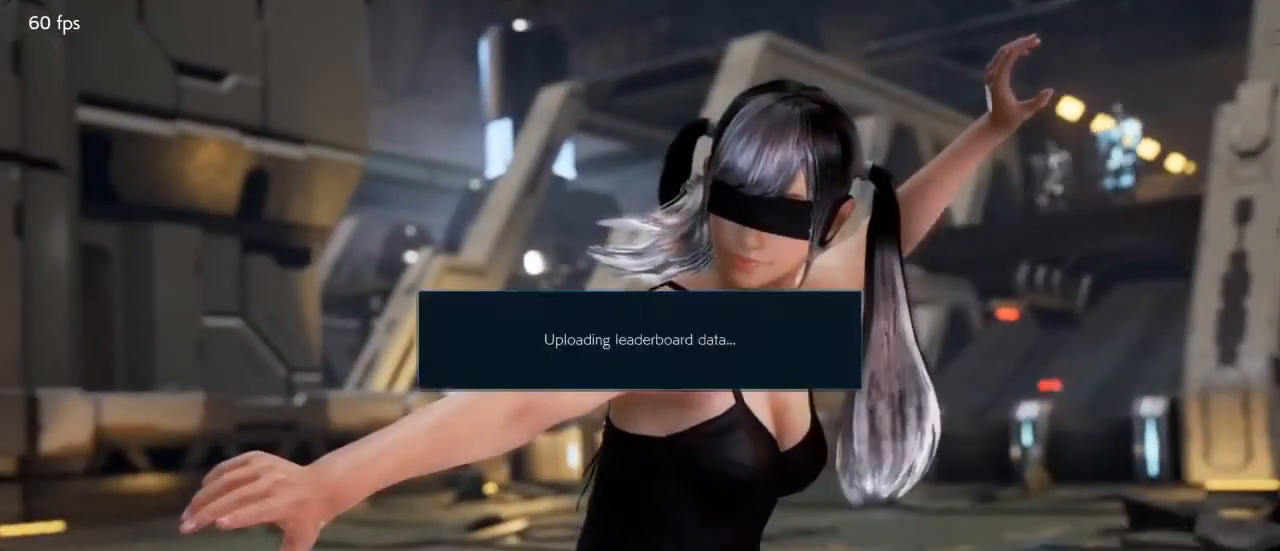
{"buttons": ["CROSS"], "events": [[100, "CROSS", "up"], [233, "CROSS", "down"], [333, "CROSS", "up"], [433, "CROSS", "down"]]}
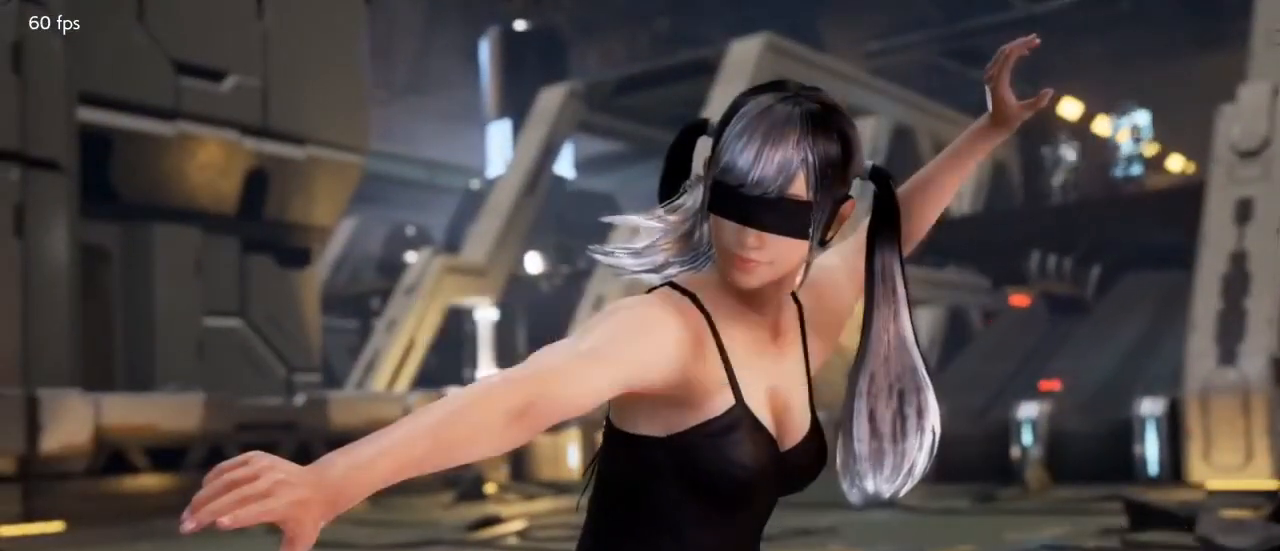
{"buttons": ["CROSS"], "events": [[67, "CROSS", "up"], [167, "CROSS", "down"], [300, "CROSS", "up"], [400, "CROSS", "down"]]}
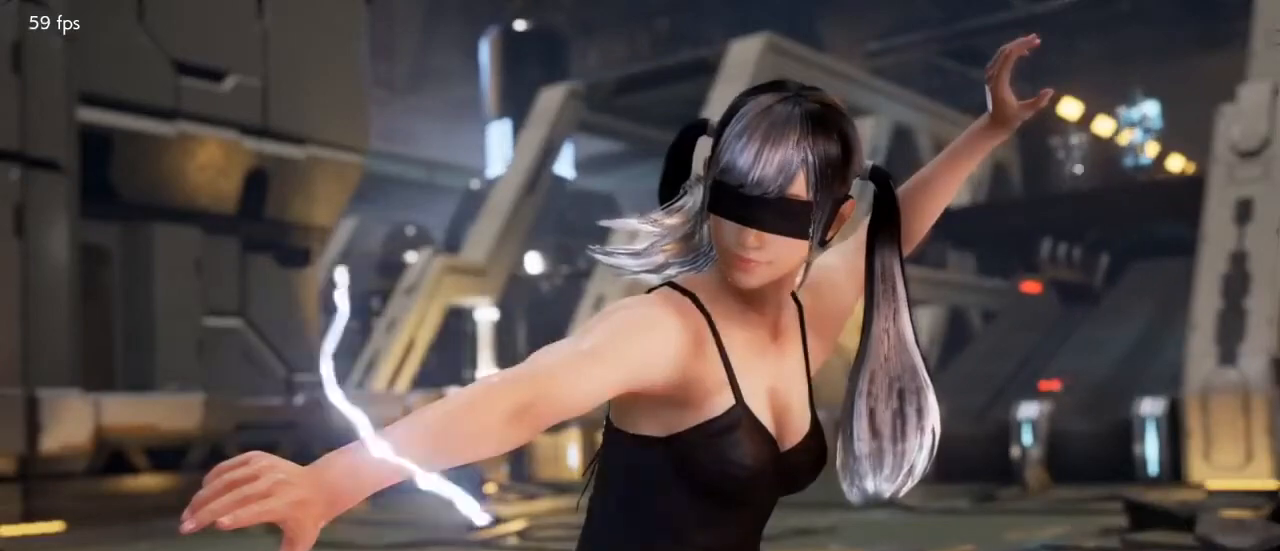
{"buttons": [], "events": [[33, "CROSS", "up"], [133, "CROSS", "down"], [267, "CROSS", "up"], [367, "CROSS", "down"], [467, "CROSS", "up"]]}
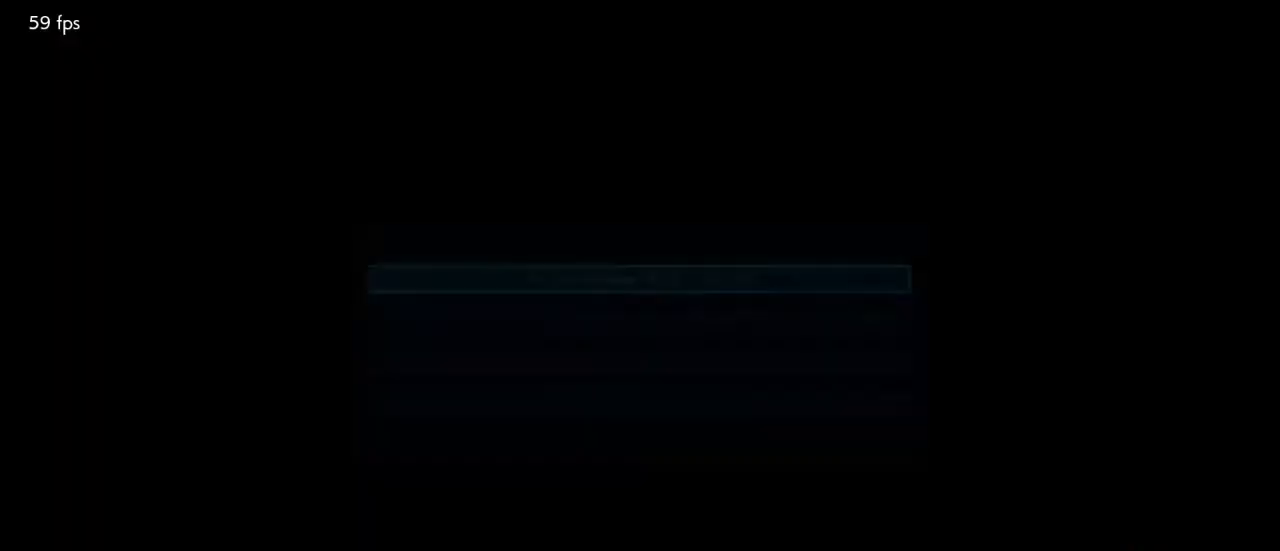
{"buttons": ["CROSS"], "events": [[67, "CROSS", "down"], [200, "CROSS", "up"], [267, "CROSS", "down"], [400, "CROSS", "up"], [467, "CROSS", "down"]]}
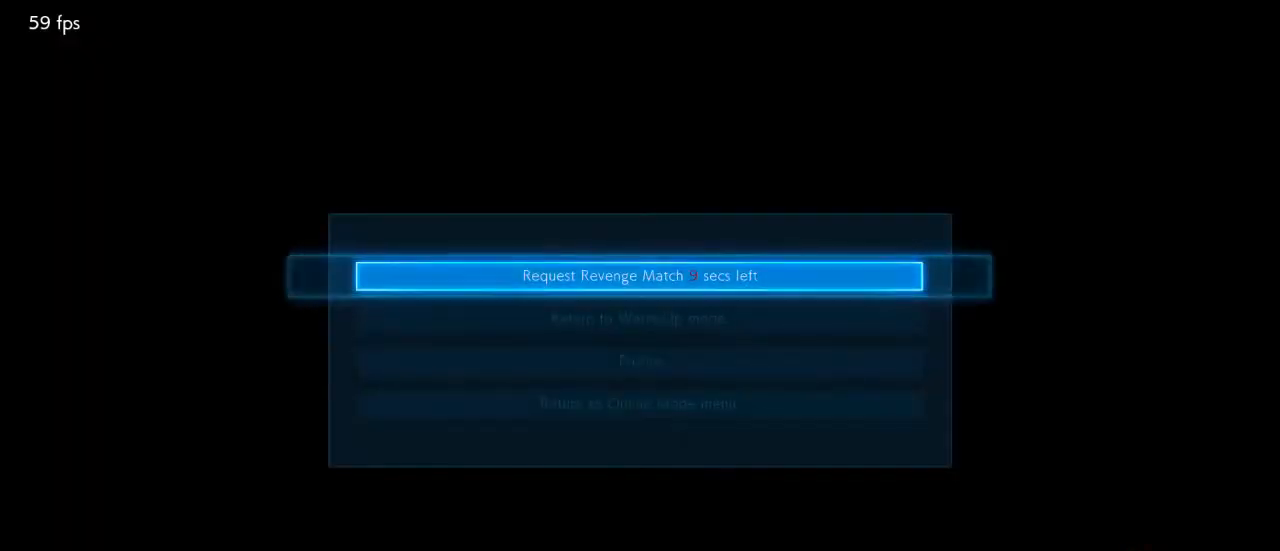
{"buttons": ["CROSS"], "events": [[67, "CROSS", "up"], [167, "CROSS", "down"], [300, "CROSS", "up"], [400, "CROSS", "down"]]}
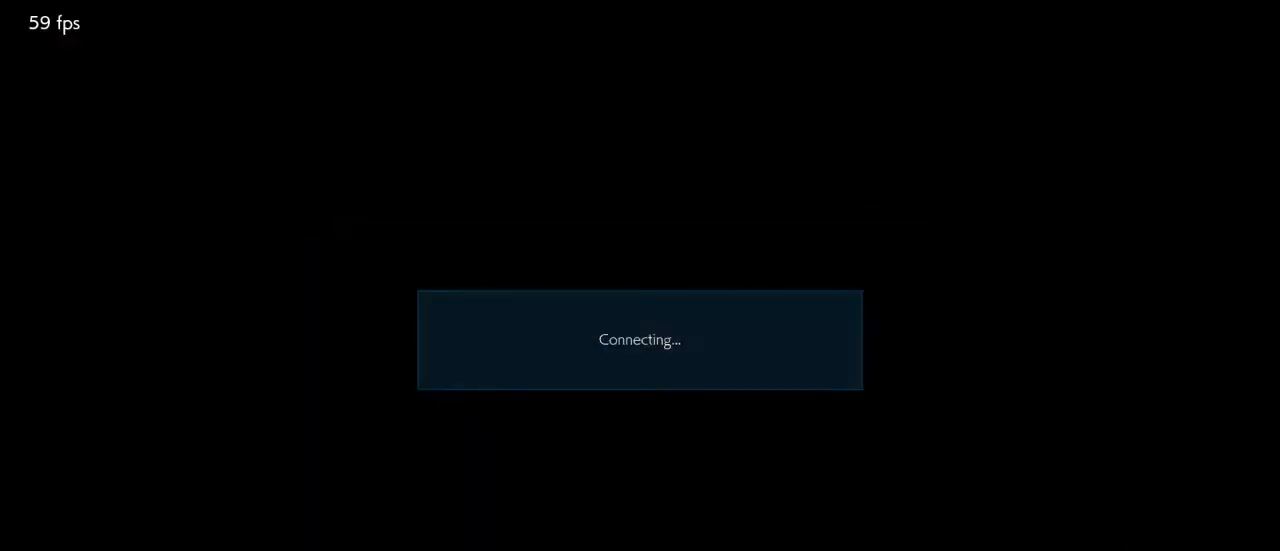
{"buttons": ["CROSS"], "events": [[67, "CROSS", "up"], [133, "CROSS", "down"], [300, "CROSS", "up"], [400, "CROSS", "down"]]}
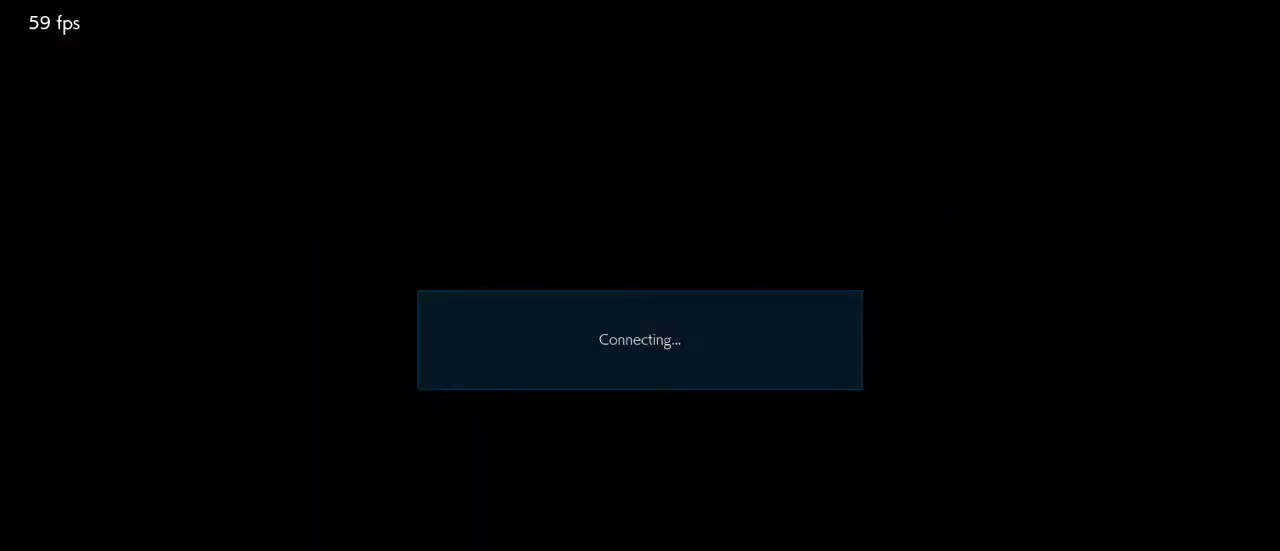
{"buttons": [], "events": [[67, "CROSS", "up"], [133, "CROSS", "down"], [267, "CROSS", "up"], [367, "CROSS", "down"], [500, "CROSS", "up"]]}
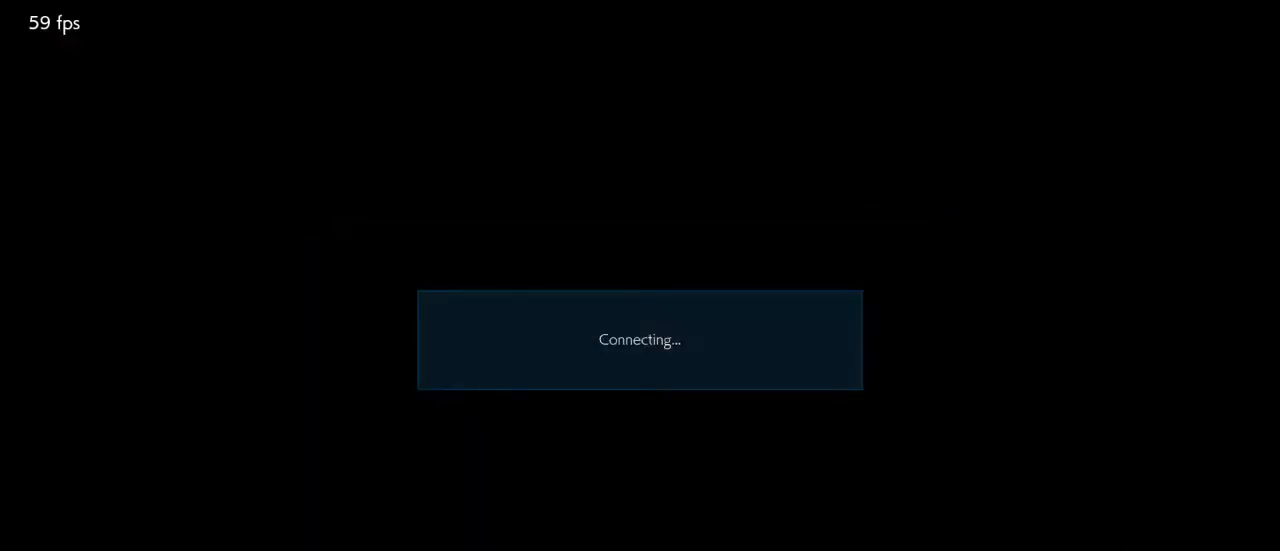
{"buttons": ["CROSS"], "events": [[67, "CROSS", "down"], [200, "CROSS", "up"], [267, "CROSS", "down"], [400, "CROSS", "up"], [467, "CROSS", "down"]]}
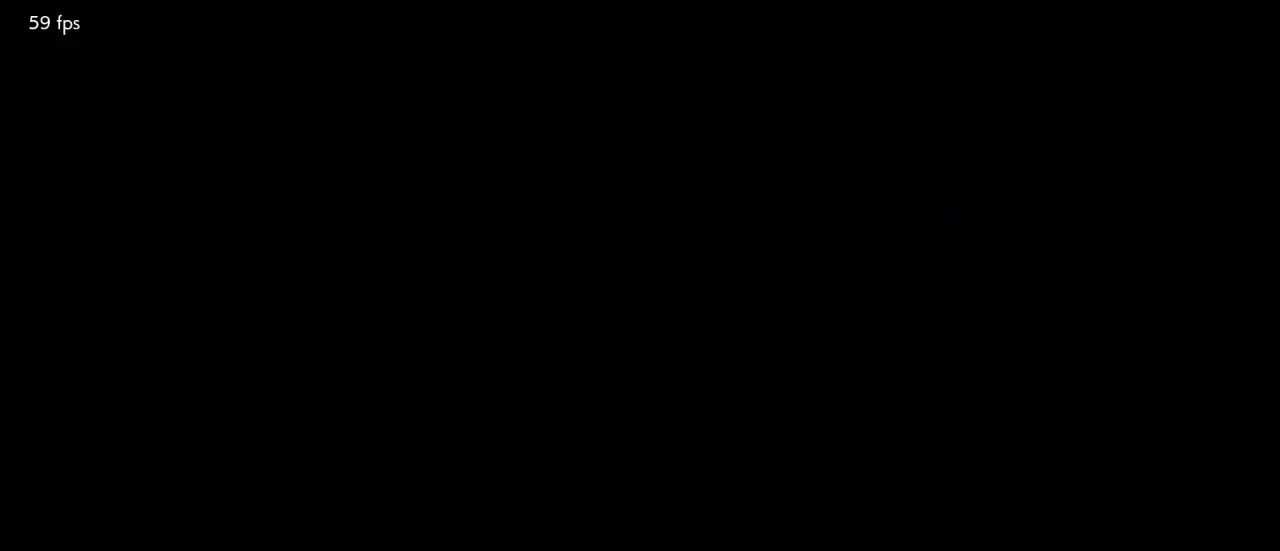
{"buttons": ["CROSS"], "events": [[100, "CROSS", "up"], [200, "CROSS", "down"], [300, "CROSS", "up"], [400, "CROSS", "down"]]}
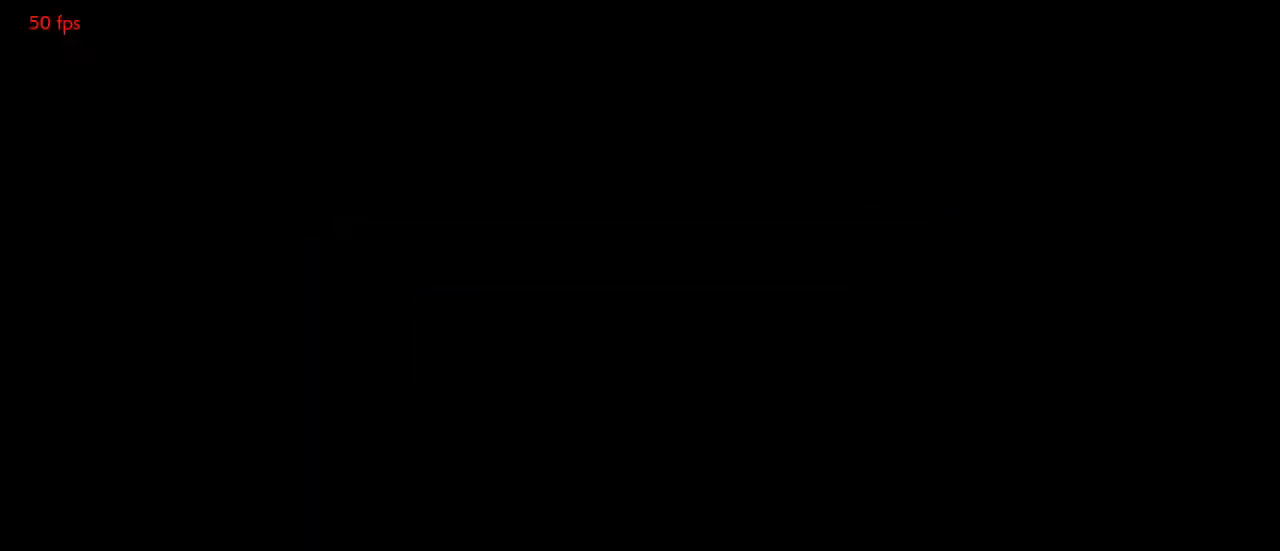
{"buttons": ["CROSS"], "events": [[33, "CROSS", "up"], [133, "CROSS", "down"], [267, "CROSS", "up"], [400, "CROSS", "down"]]}
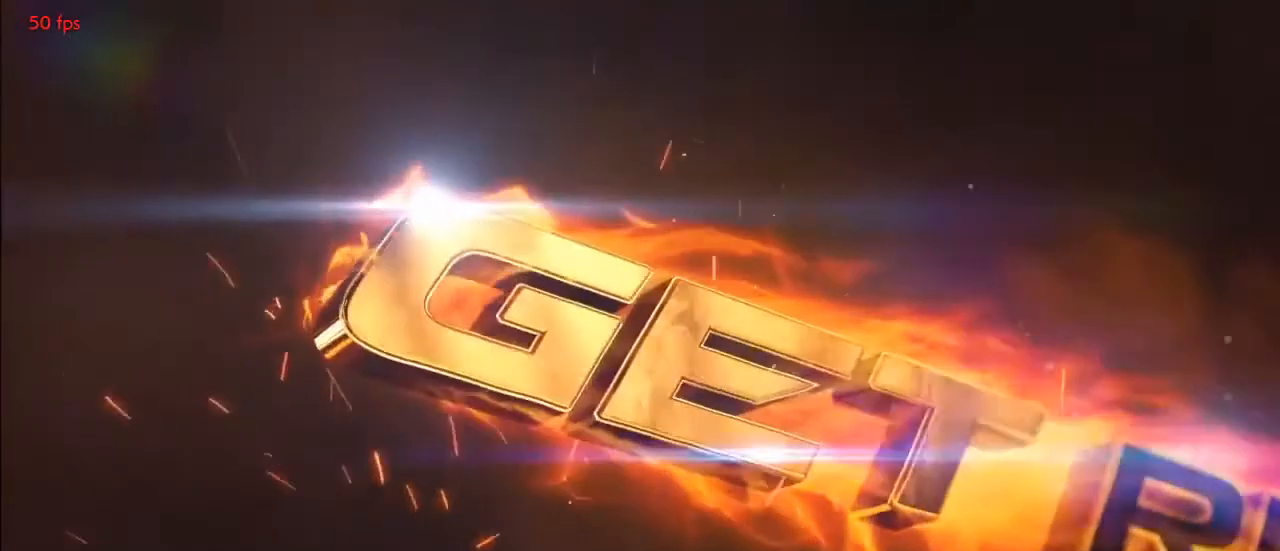
{"buttons": [], "events": [[33, "CROSS", "up"], [133, "CROSS", "down"], [300, "CROSS", "up"], [367, "CROSS", "down"], [500, "CROSS", "up"]]}
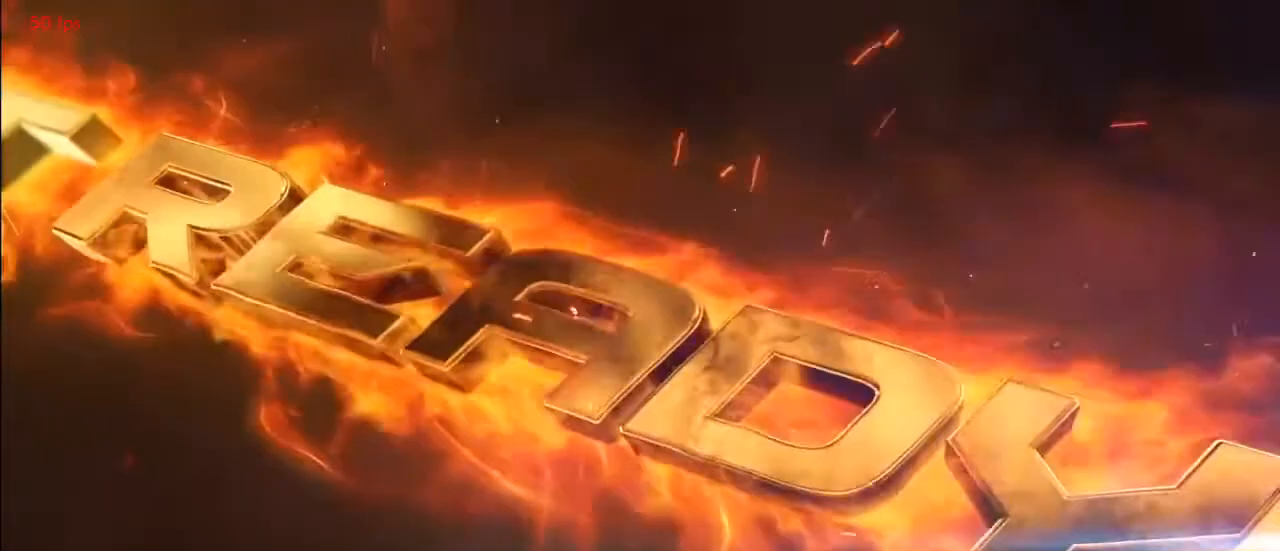
{"buttons": [], "events": [[100, "CROSS", "down"], [233, "CROSS", "up"], [333, "CROSS", "down"], [500, "CROSS", "up"]]}
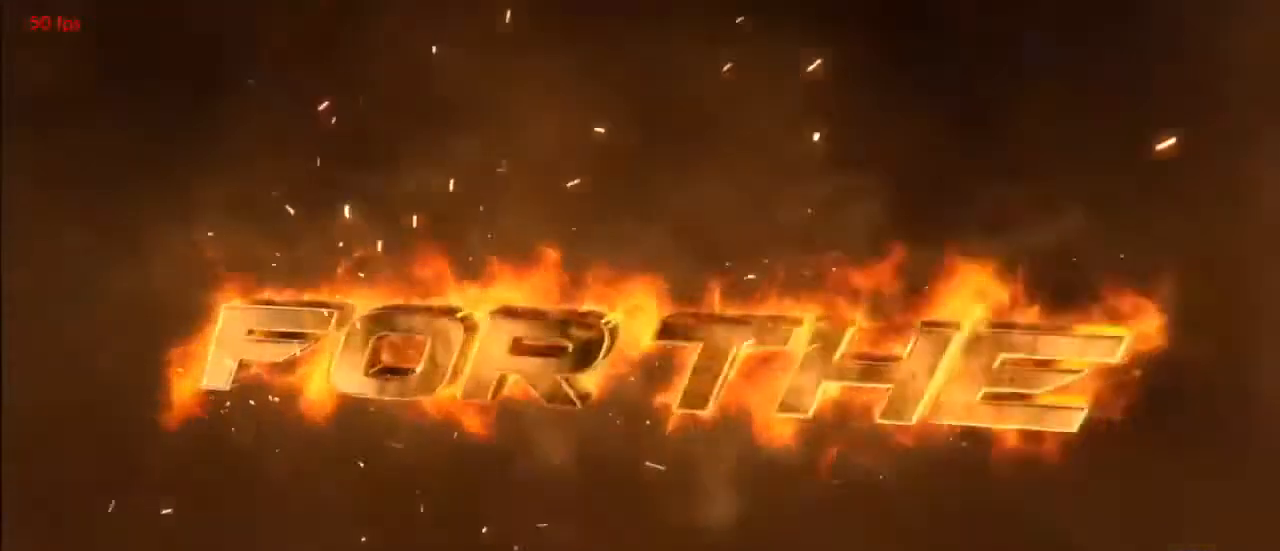
{"buttons": [], "events": [[100, "CROSS", "down"], [267, "CROSS", "up"], [367, "CROSS", "down"], [500, "CROSS", "up"]]}
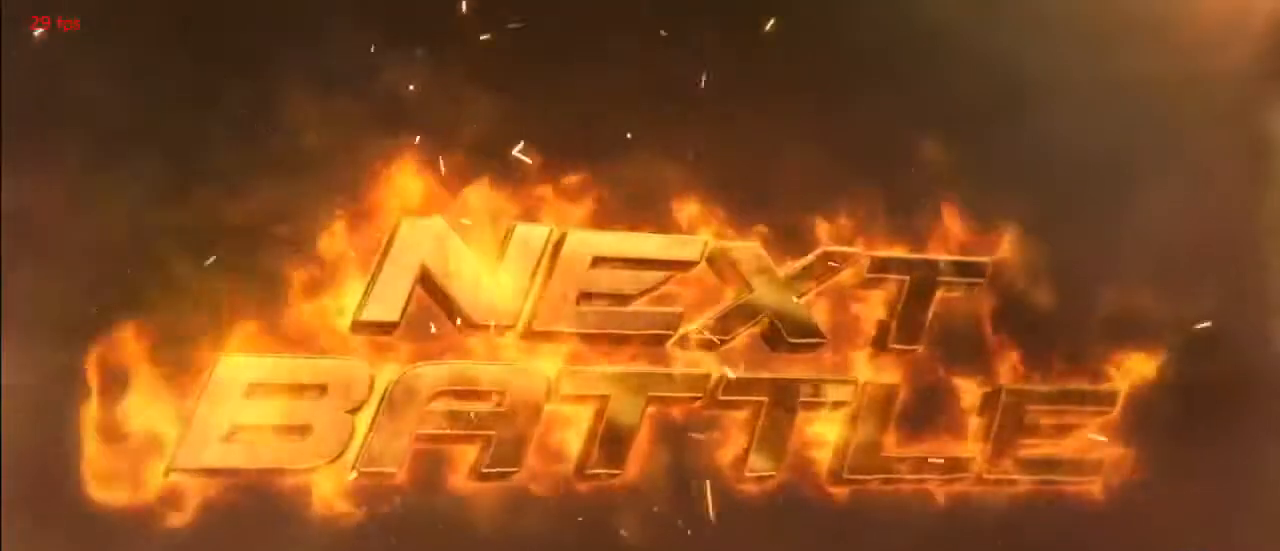
{"buttons": [], "events": [[100, "CROSS", "down"], [267, "CROSS", "up"], [333, "CROSS", "down"], [500, "CROSS", "up"]]}
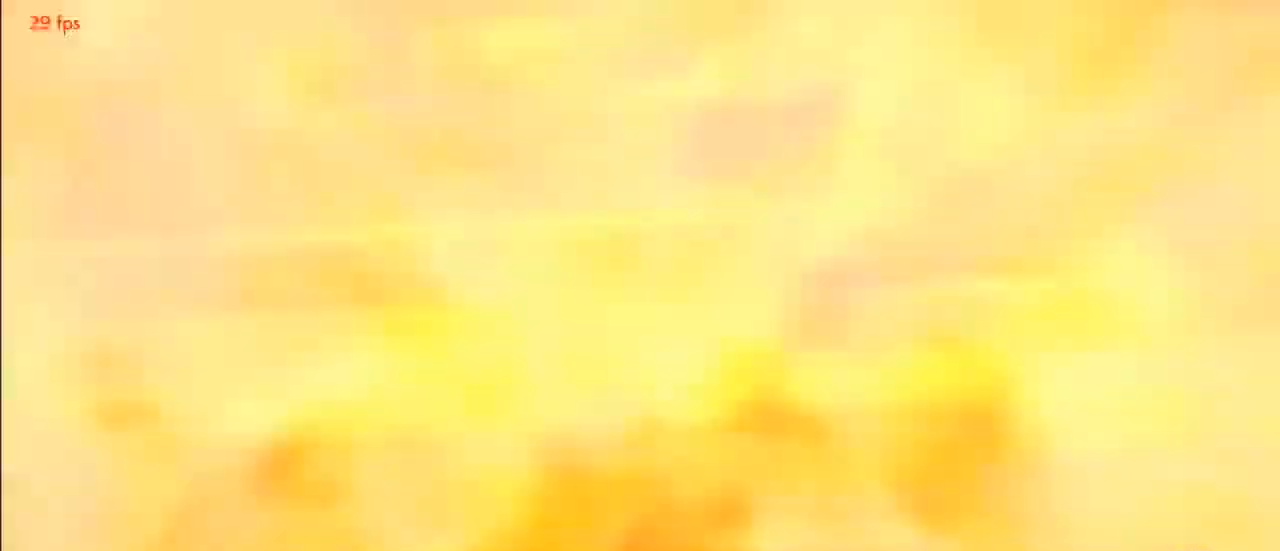
{"buttons": ["CROSS"], "events": [[133, "CROSS", "down"], [267, "CROSS", "up"], [400, "CROSS", "down"]]}
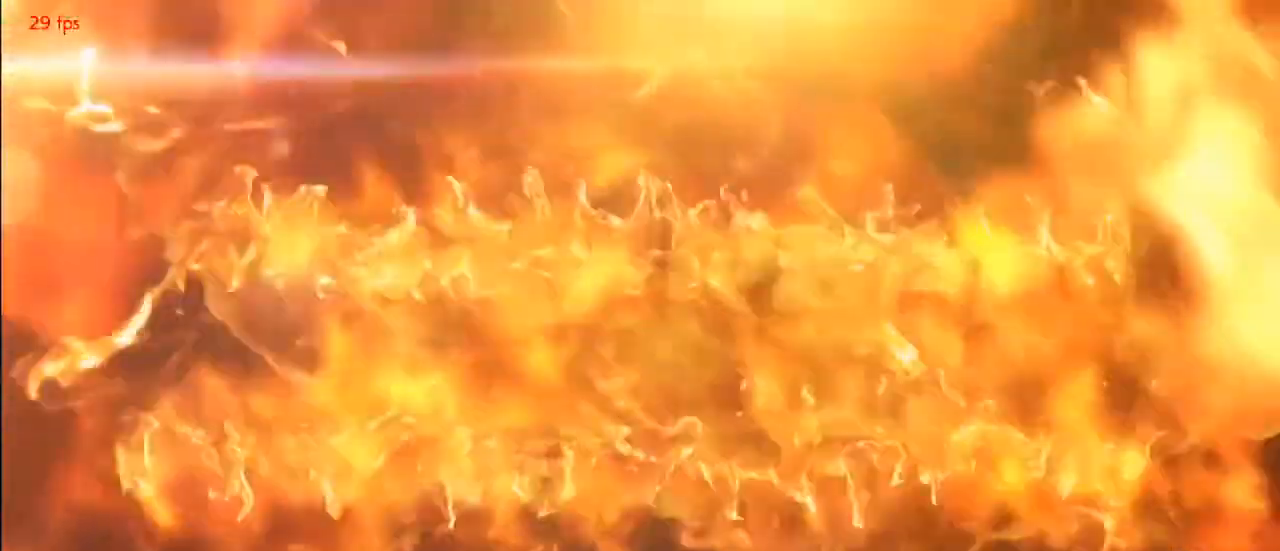
{"buttons": [], "events": [[33, "CROSS", "up"], [133, "CROSS", "down"], [300, "CROSS", "up"]]}
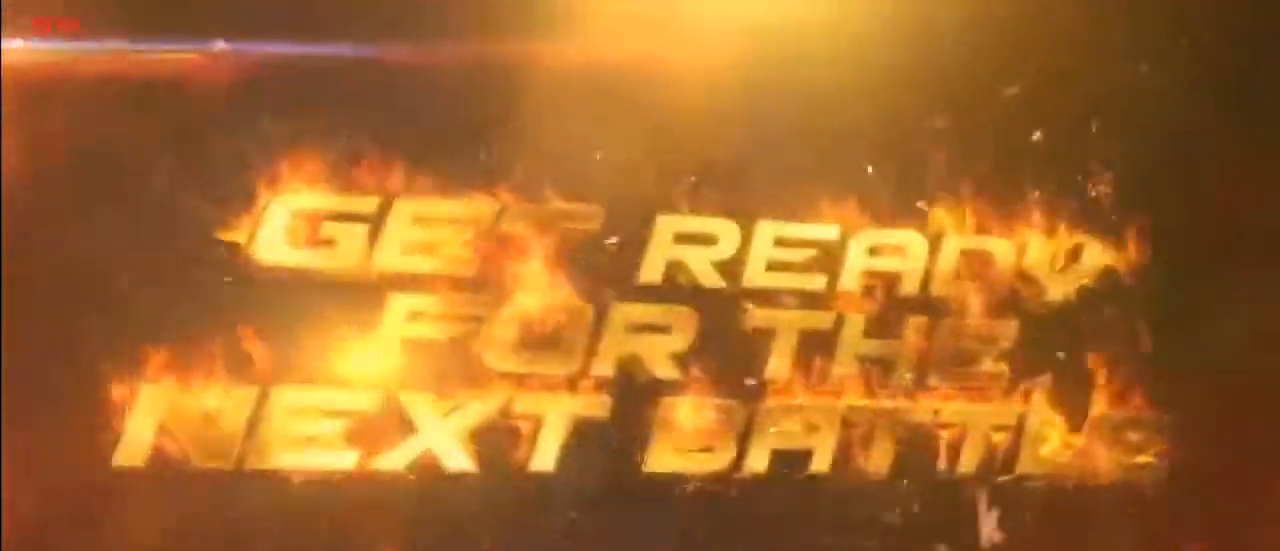
{"buttons": [], "events": []}
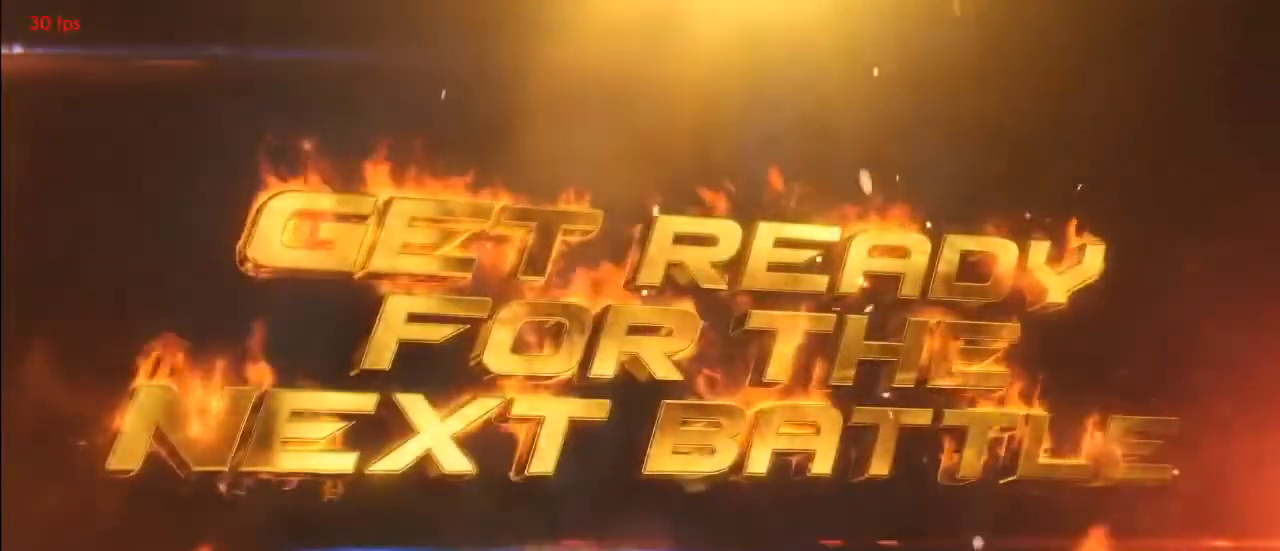
{"buttons": ["CROSS"], "events": [[100, "CROSS", "down"], [267, "CROSS", "up"], [333, "CROSS", "down"]]}
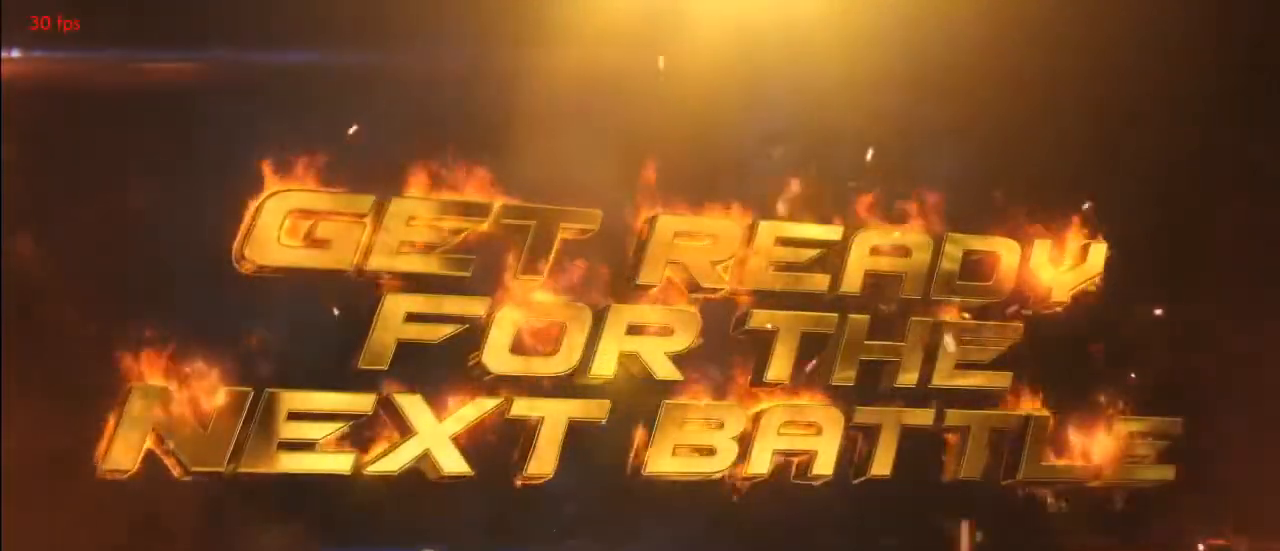
{"buttons": [], "events": [[300, "CROSS", "up"], [367, "CROSS", "down"], [500, "CROSS", "up"]]}
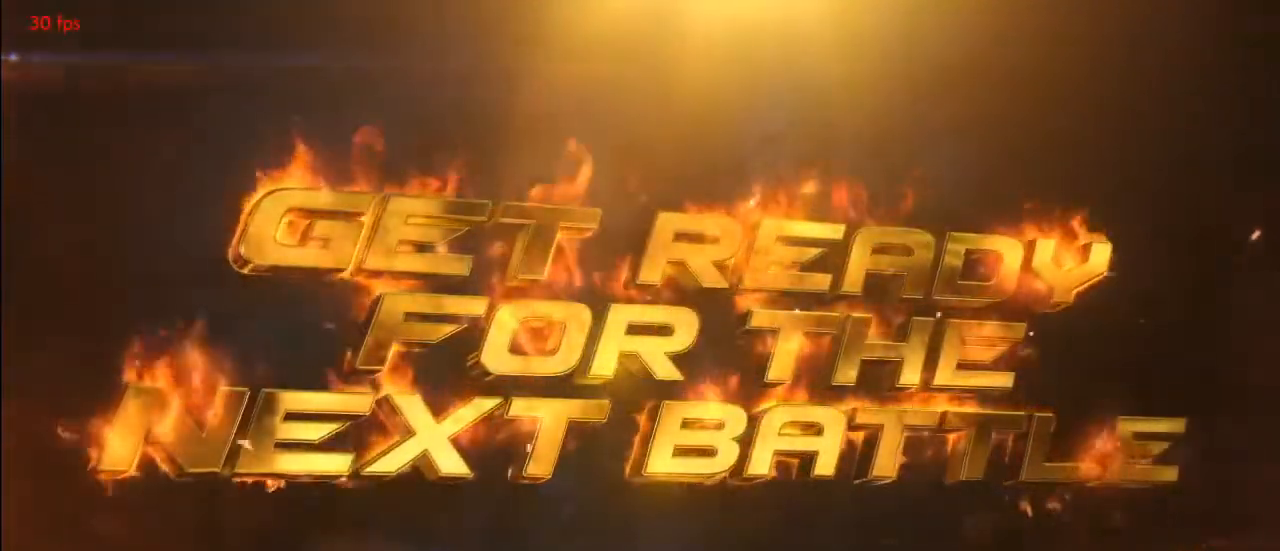
{"buttons": ["CROSS"], "events": [[33, "CROSS", "down"], [133, "CROSS", "up"], [200, "CROSS", "down"], [300, "CROSS", "up"], [367, "CROSS", "down"], [467, "CROSS", "up"], [500, "CROSS", "down"]]}
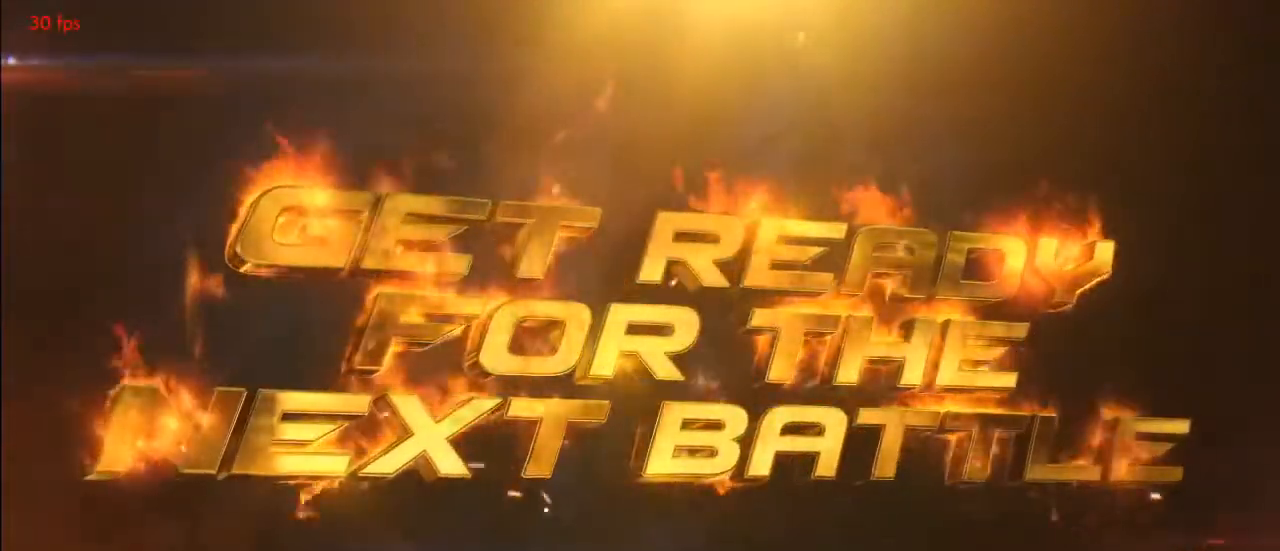
{"buttons": ["CROSS"], "events": [[100, "CROSS", "up"], [167, "CROSS", "down"], [300, "CROSS", "up"], [333, "CROSS", "down"], [433, "CROSS", "up"], [500, "CROSS", "down"]]}
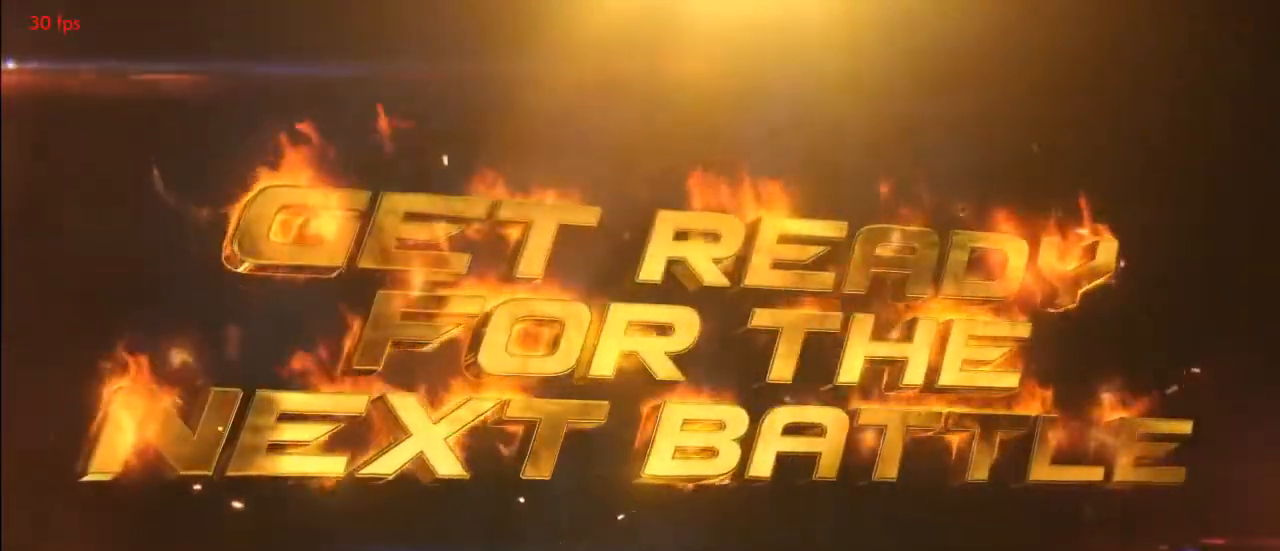
{"buttons": ["CROSS"], "events": [[100, "CROSS", "up"], [167, "CROSS", "down"], [267, "CROSS", "up"], [300, "CROSS", "down"], [400, "CROSS", "up"], [467, "CROSS", "down"]]}
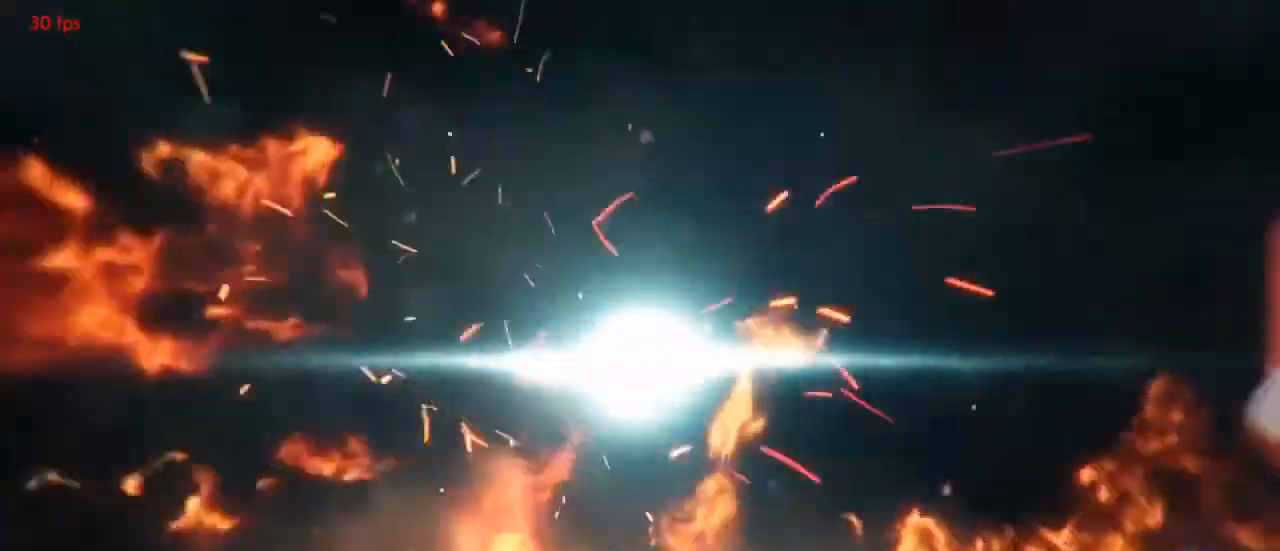
{"buttons": [], "events": [[67, "CROSS", "up"], [233, "CROSS", "down"], [367, "CROSS", "up"]]}
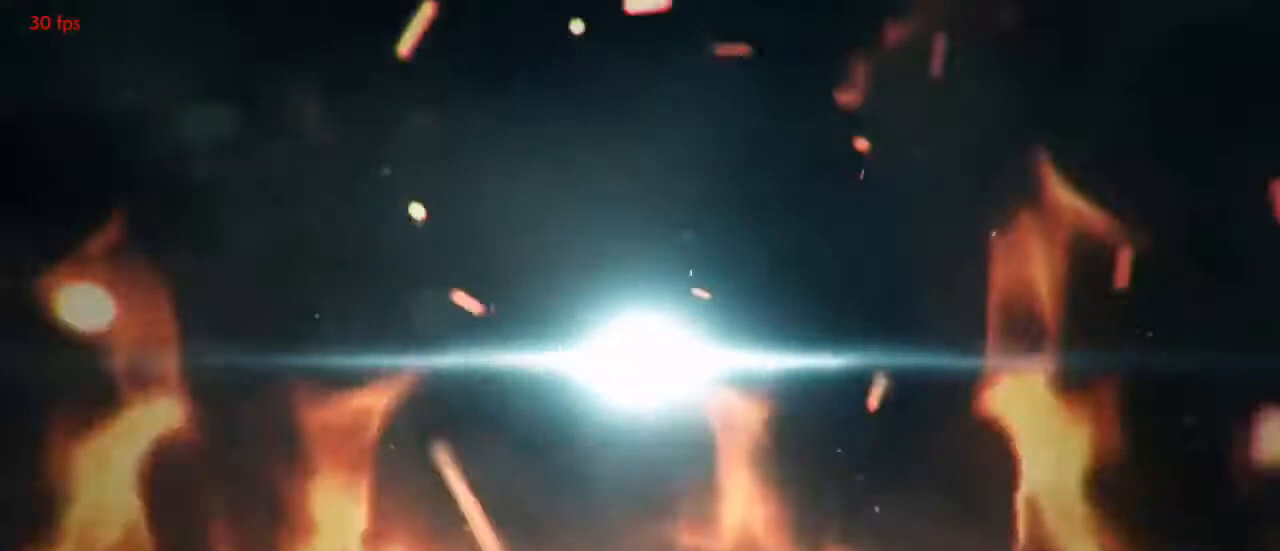
{"buttons": [], "events": [[133, "CROSS", "down"], [233, "CROSS", "up"], [333, "CROSS", "down"], [467, "CROSS", "up"]]}
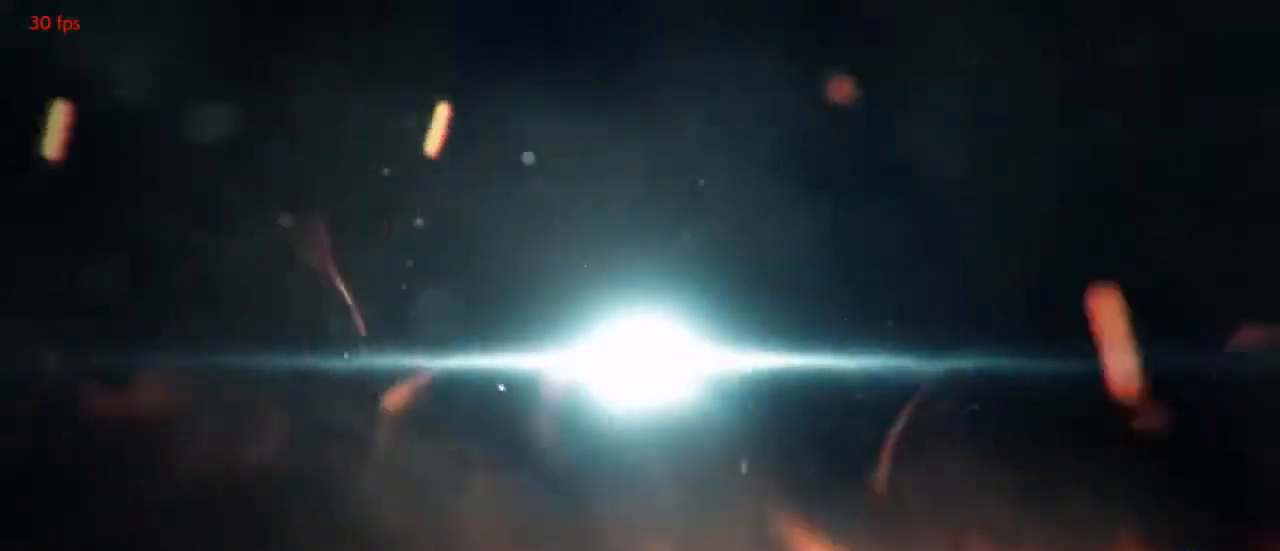
{"buttons": [], "events": [[33, "CROSS", "down"], [167, "CROSS", "up"]]}